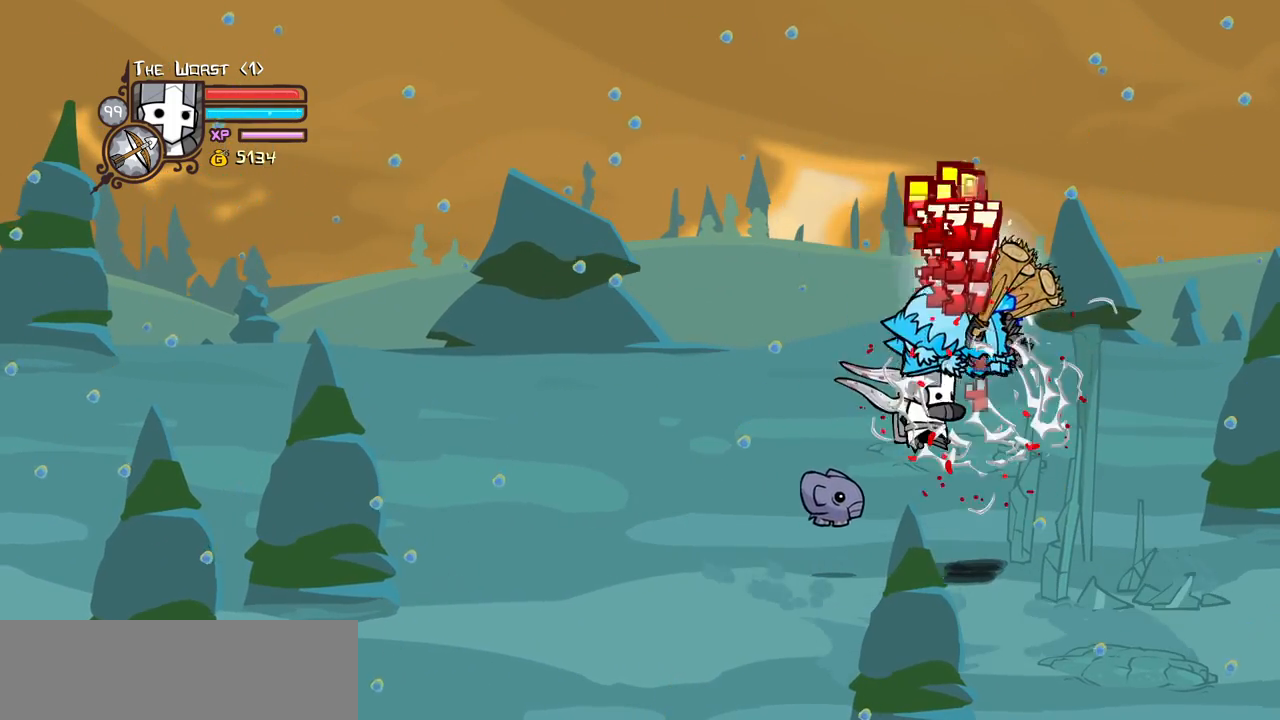
Gameplay with keyboard; each line is a JSON object with the keys held at the frame after it. "events" lists presses ("down") and releases ("up") of "block", "down", "heavy", "item", "iteml", "itemr", "jump", "left", "light", "magic", "right" and "up" between this image and that frame as [ms after this image, input, new state], when the widget could be followed in between. No other keys are recorded. Mouse input is not recorded. Key names are as the overlay labels them; some are game actions (e.g. jump) rather than physical keys.
{"keys": [], "events": [[16, "light", "down"], [200, "heavy", "down"], [250, "light", "up"], [483, "heavy", "up"]]}
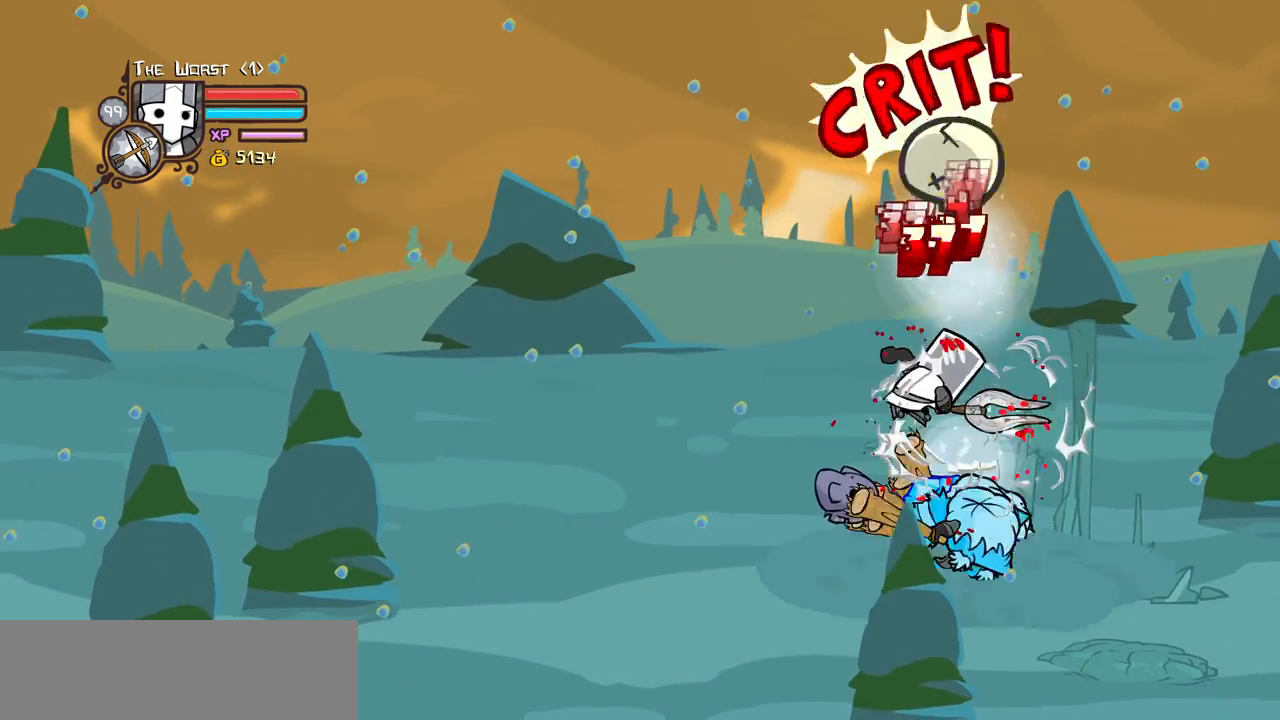
{"keys": [], "events": [[33, "heavy", "down"], [266, "heavy", "up"], [316, "light", "down"], [450, "light", "up"]]}
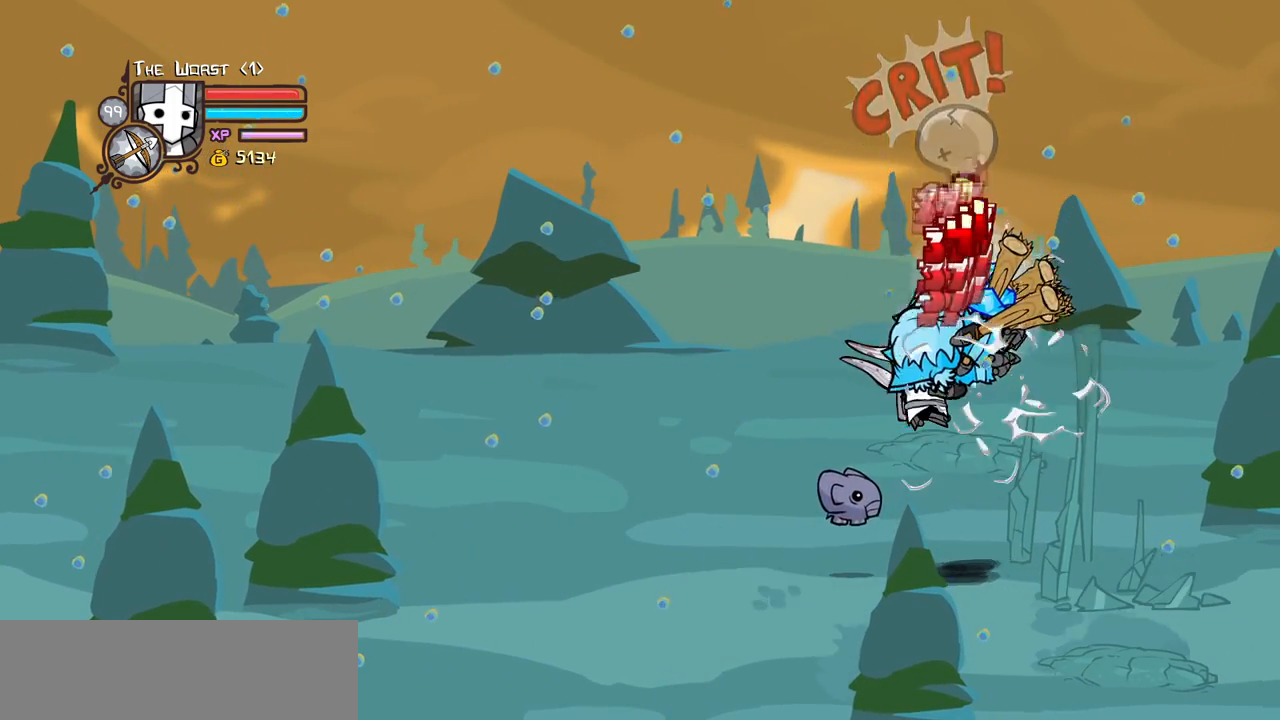
{"keys": [], "events": [[50, "light", "down"], [183, "heavy", "down"], [283, "light", "up"], [466, "heavy", "up"]]}
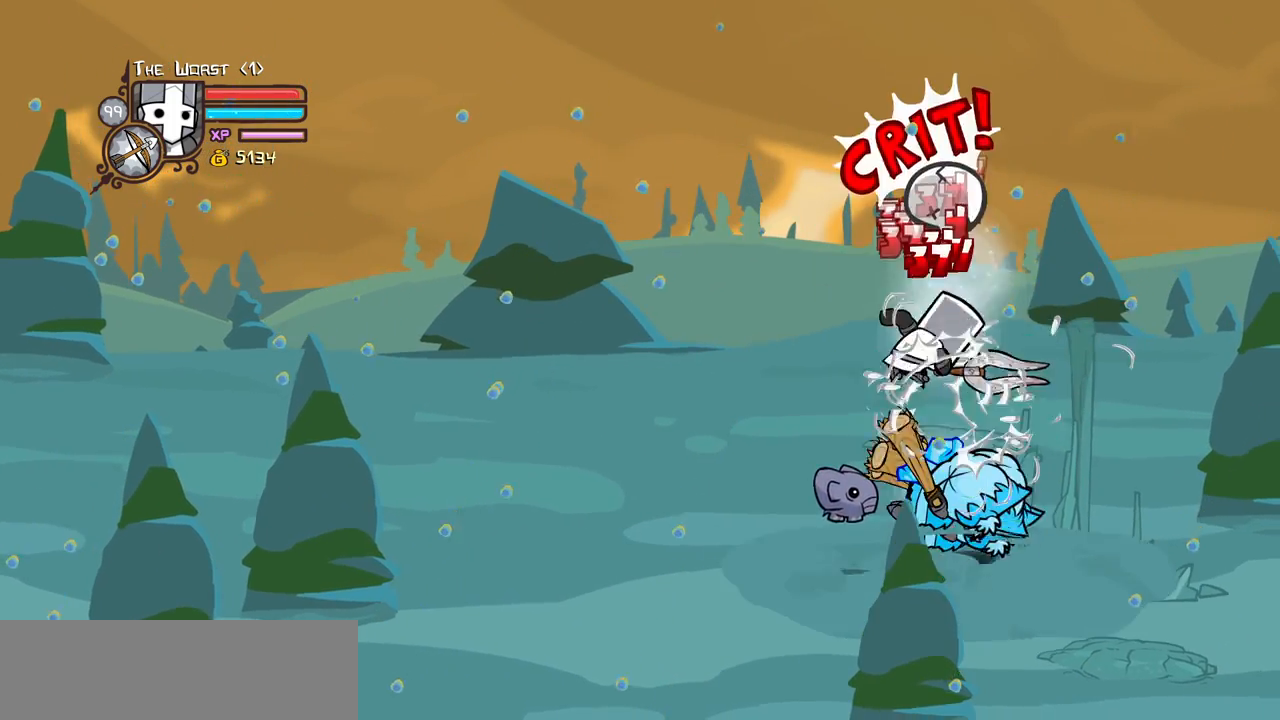
{"keys": ["light"], "events": [[16, "heavy", "down"], [250, "heavy", "up"], [283, "light", "down"], [433, "light", "up"], [483, "light", "down"]]}
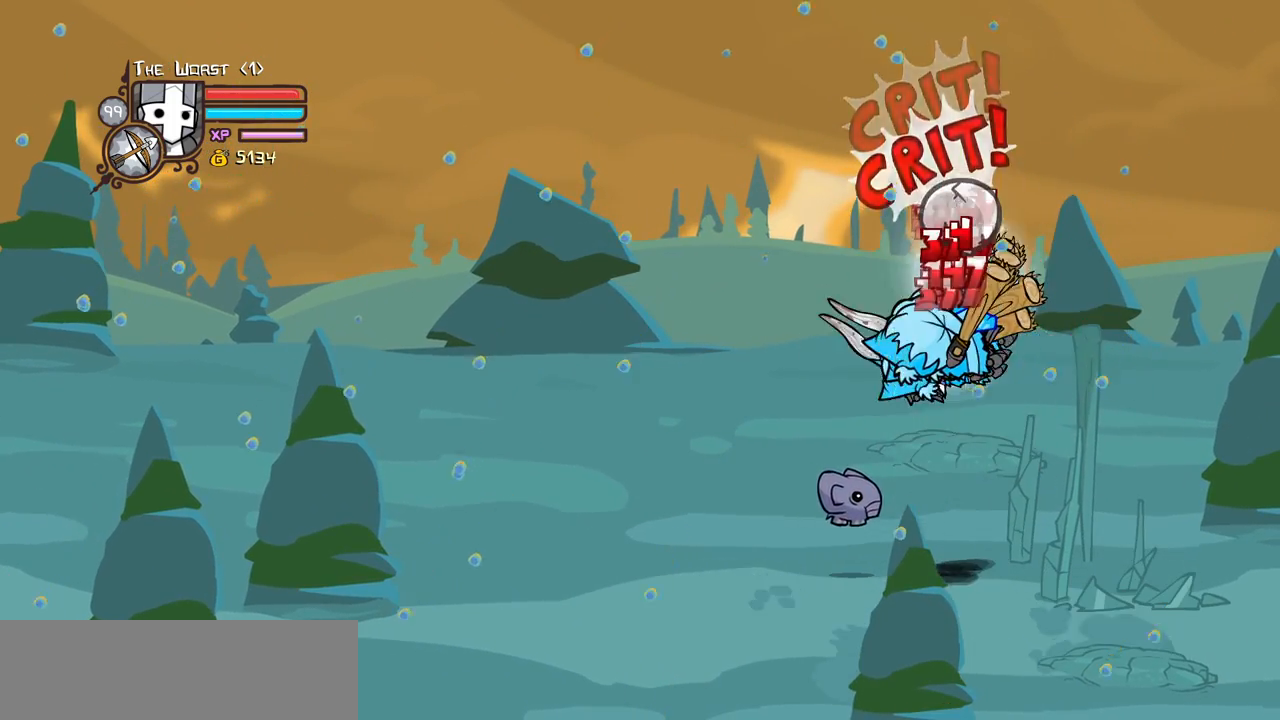
{"keys": ["light"], "events": [[166, "light", "up"], [216, "light", "down"], [400, "light", "up"], [450, "light", "down"]]}
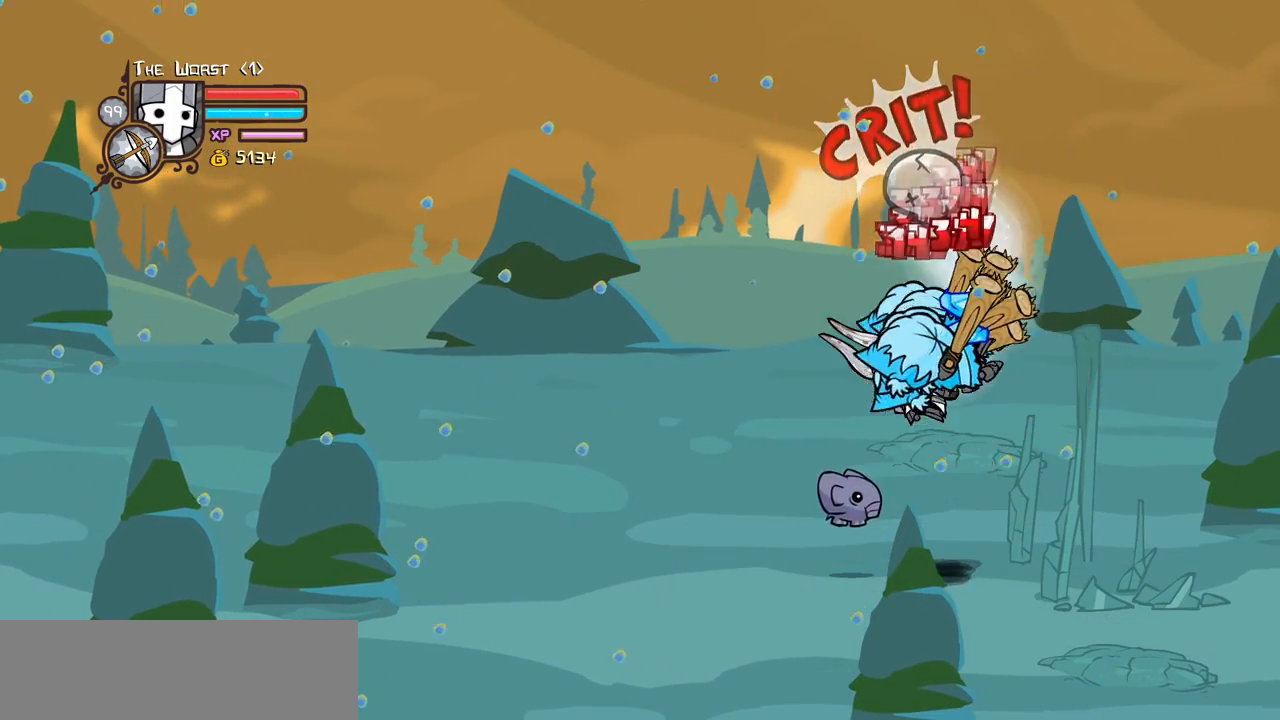
{"keys": ["heavy"]}
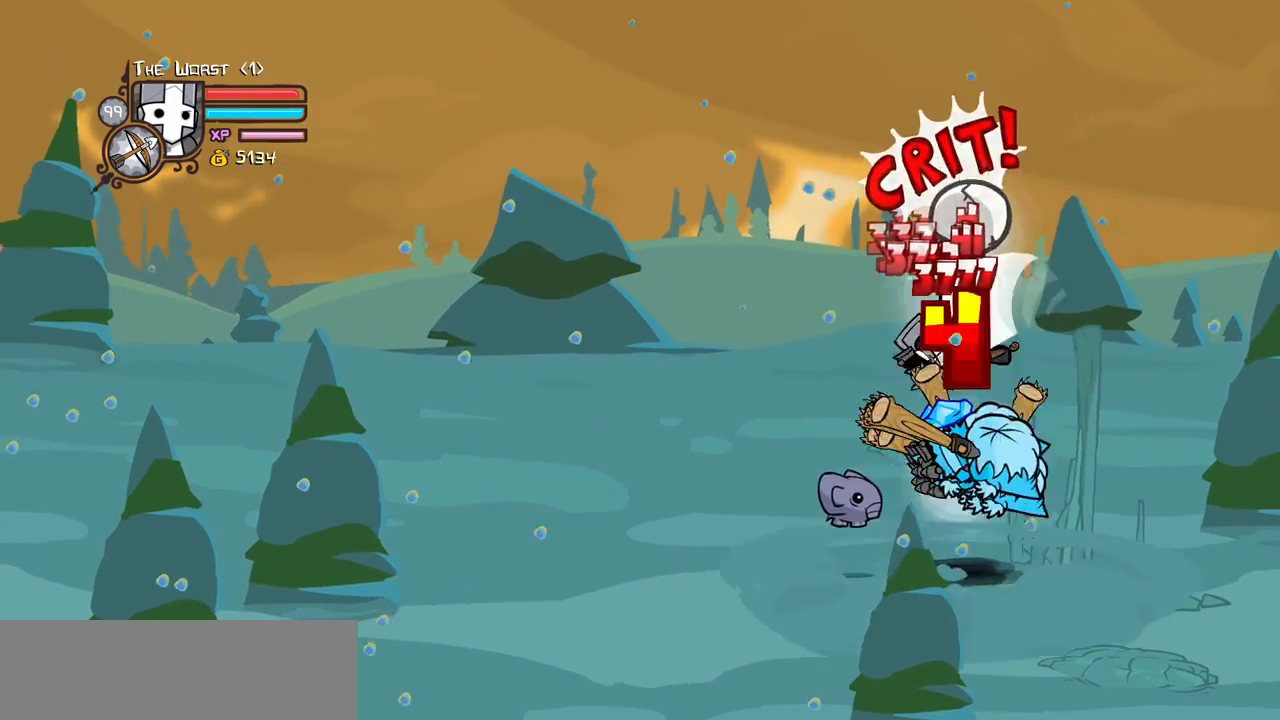
{"keys": ["light"], "events": [[150, "heavy", "up"], [200, "light", "down"], [333, "light", "up"], [433, "light", "down"]]}
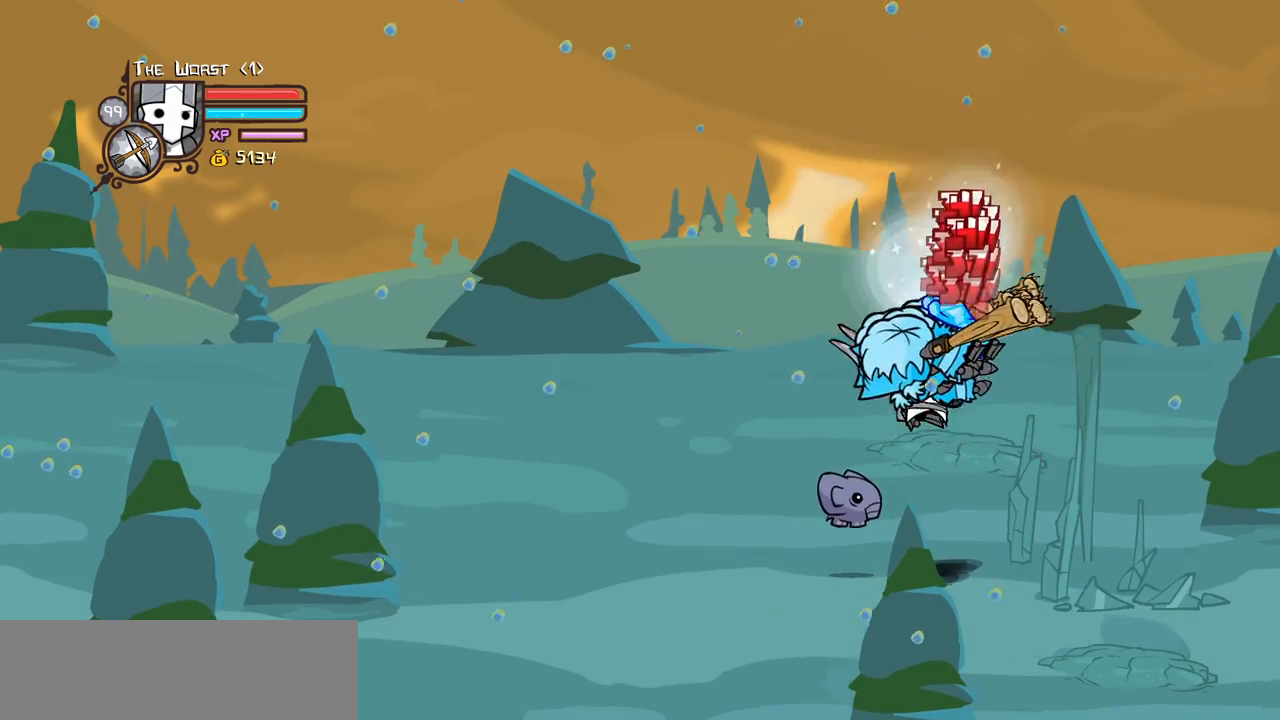
{"keys": ["heavy"]}
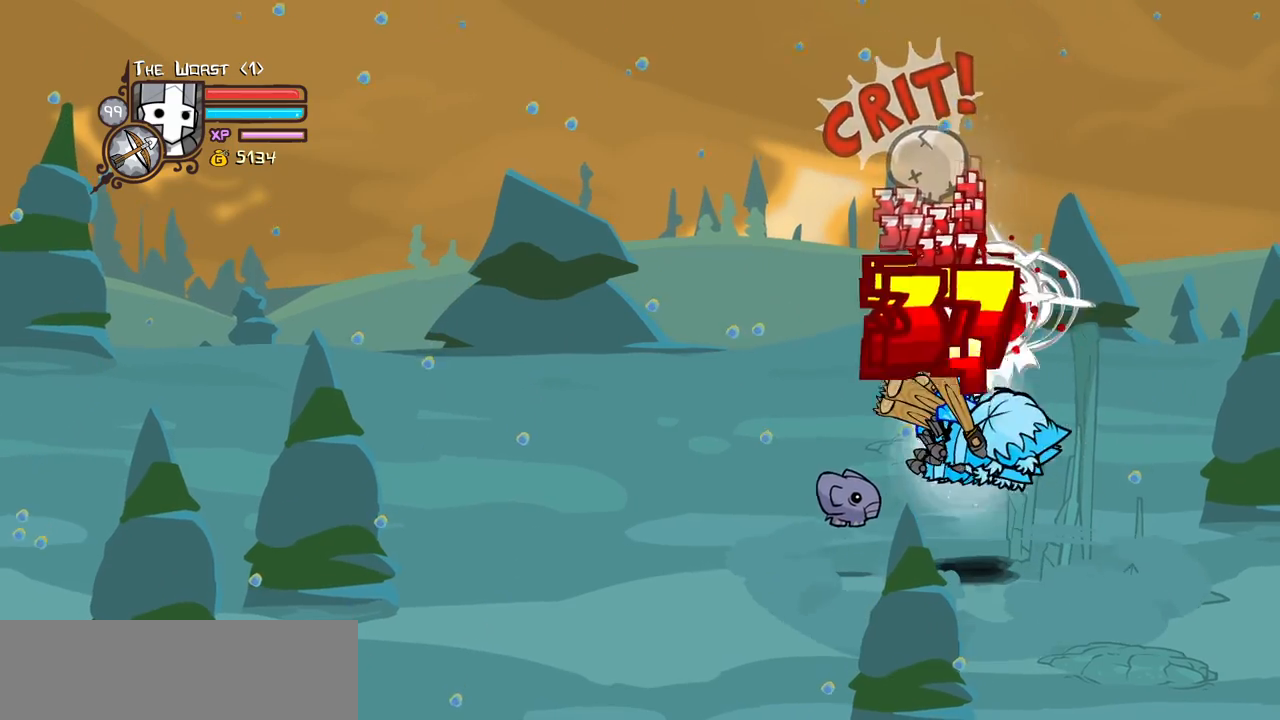
{"keys": ["light"]}
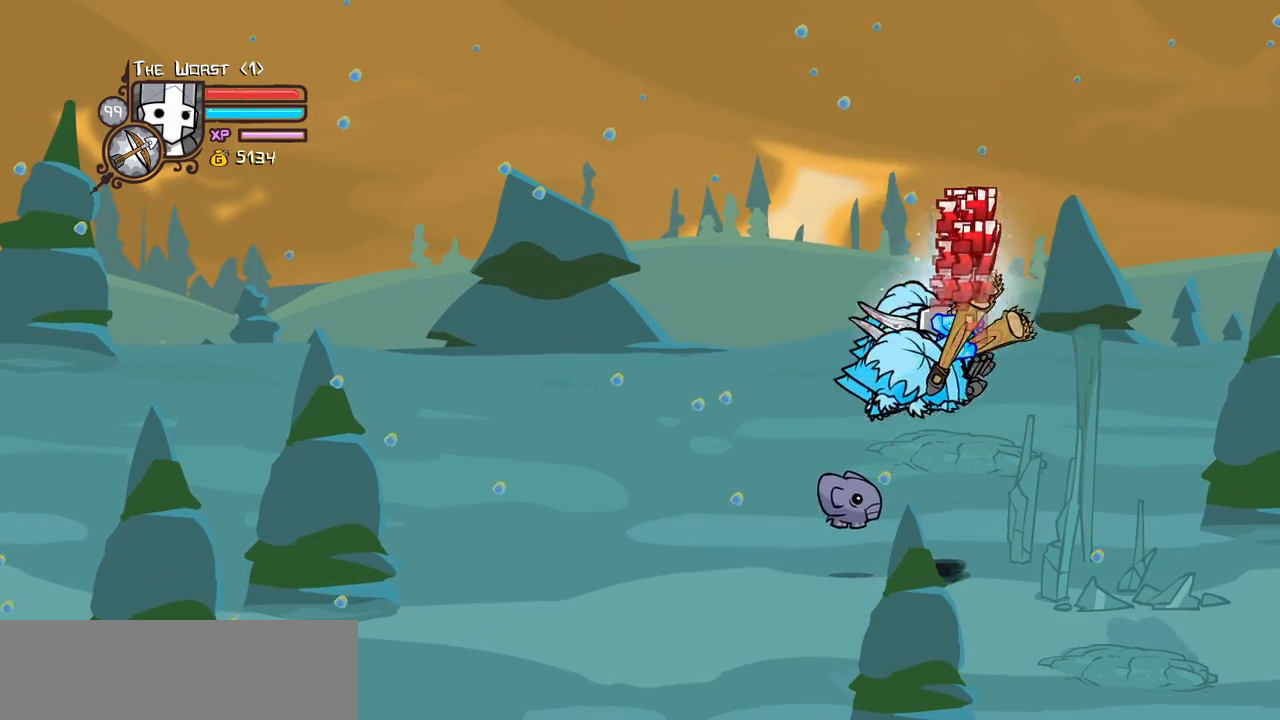
{"keys": ["heavy"], "events": [[66, "heavy", "down"], [100, "light", "up"], [250, "heavy", "up"], [333, "heavy", "down"]]}
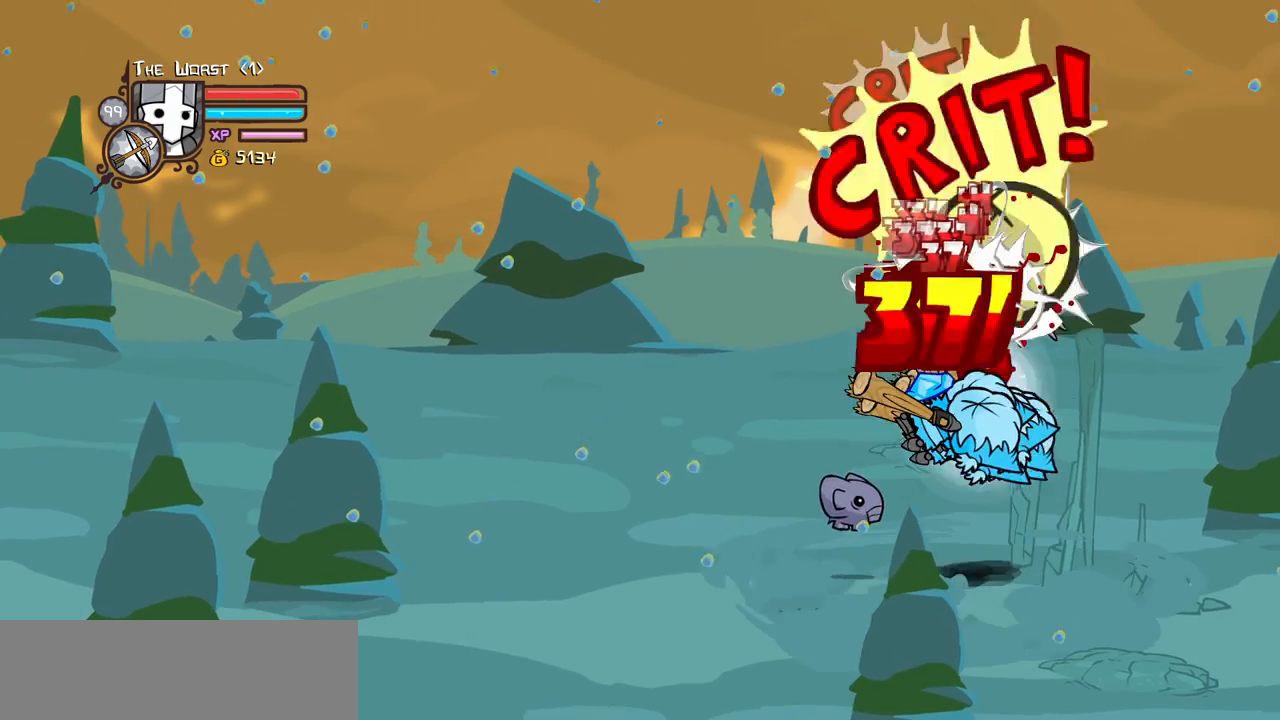
{"keys": ["light"], "events": [[66, "heavy", "up"], [216, "light", "down"], [350, "light", "up"], [400, "light", "down"]]}